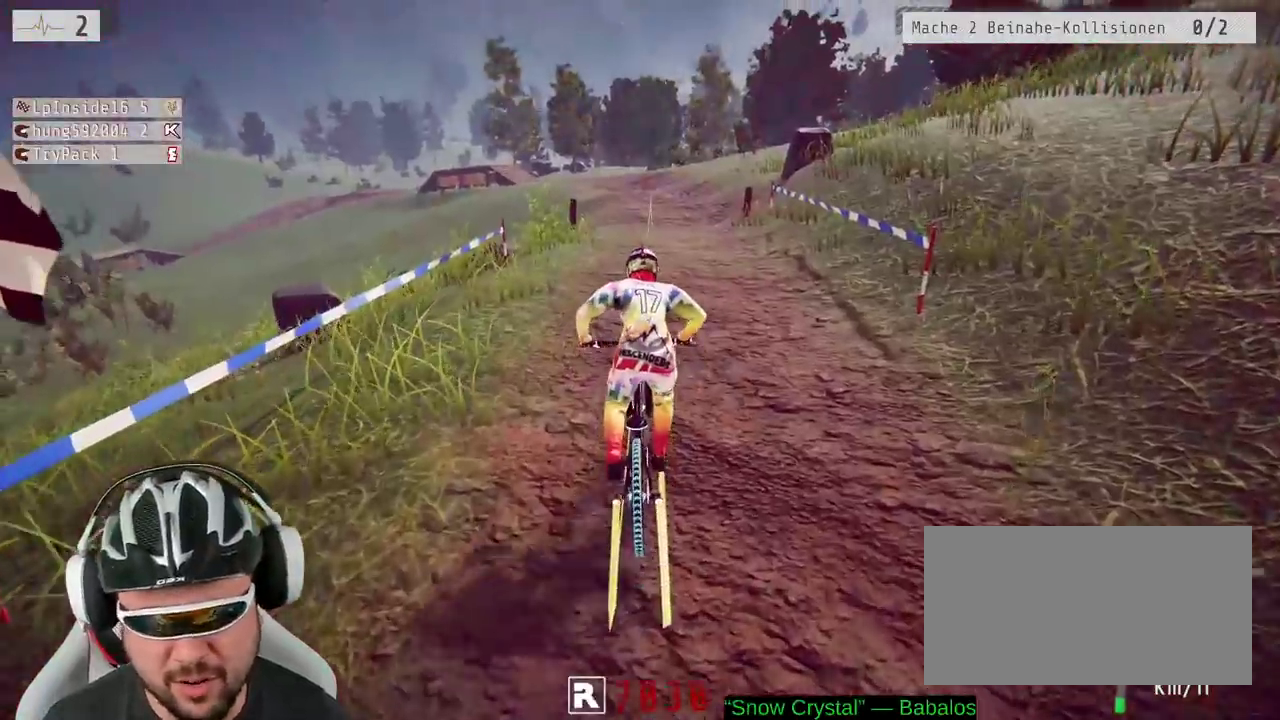
Gameplay with a controller (Xbox layout); each line is a JSON object with the inputs held at the frame after it. "events" lists button and stick changes between this image and that frame as [ms after this image, input, new state], when the widget could be followed in between. Not read: L3 R3.
{"buttons": ["R2"], "left_stick": "center", "right_stick": "down", "events": [[50, "right_stick", "down"], [167, "left_stick", "right"], [300, "left_stick", "center"]]}
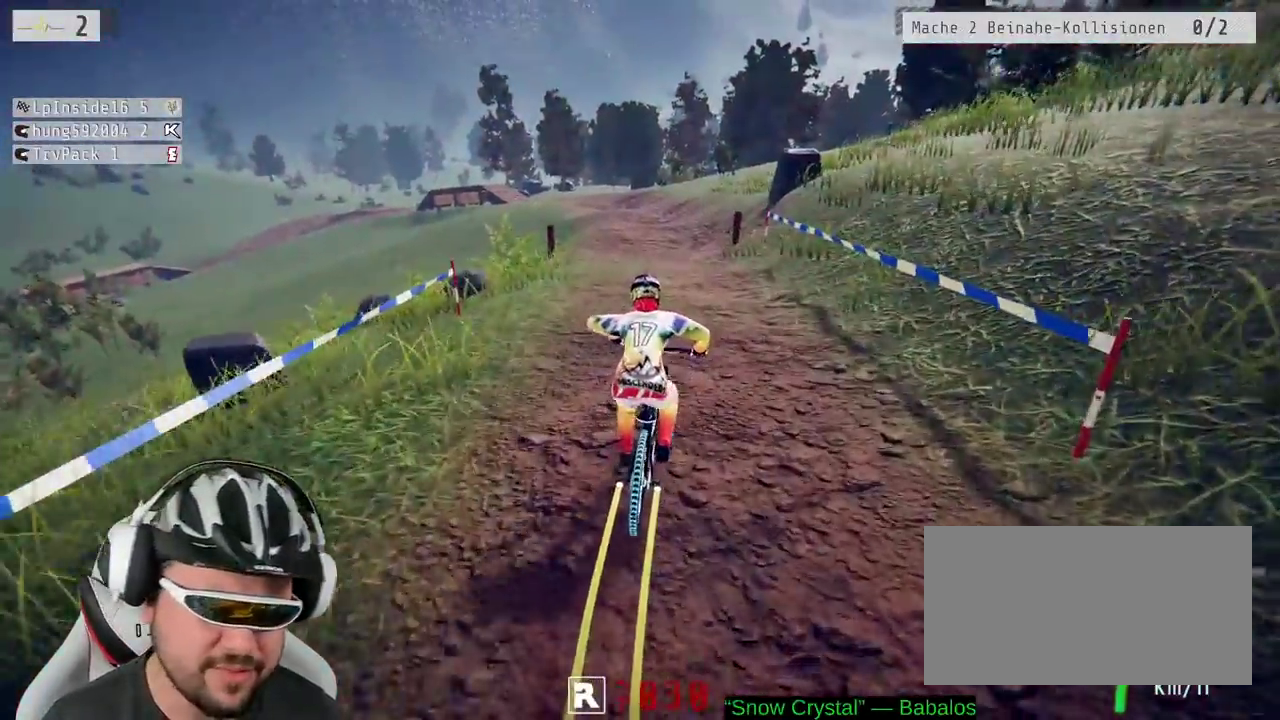
{"buttons": ["R2"], "left_stick": "center", "right_stick": "down", "events": [[133, "left_stick", "left"], [250, "left_stick", "center"]]}
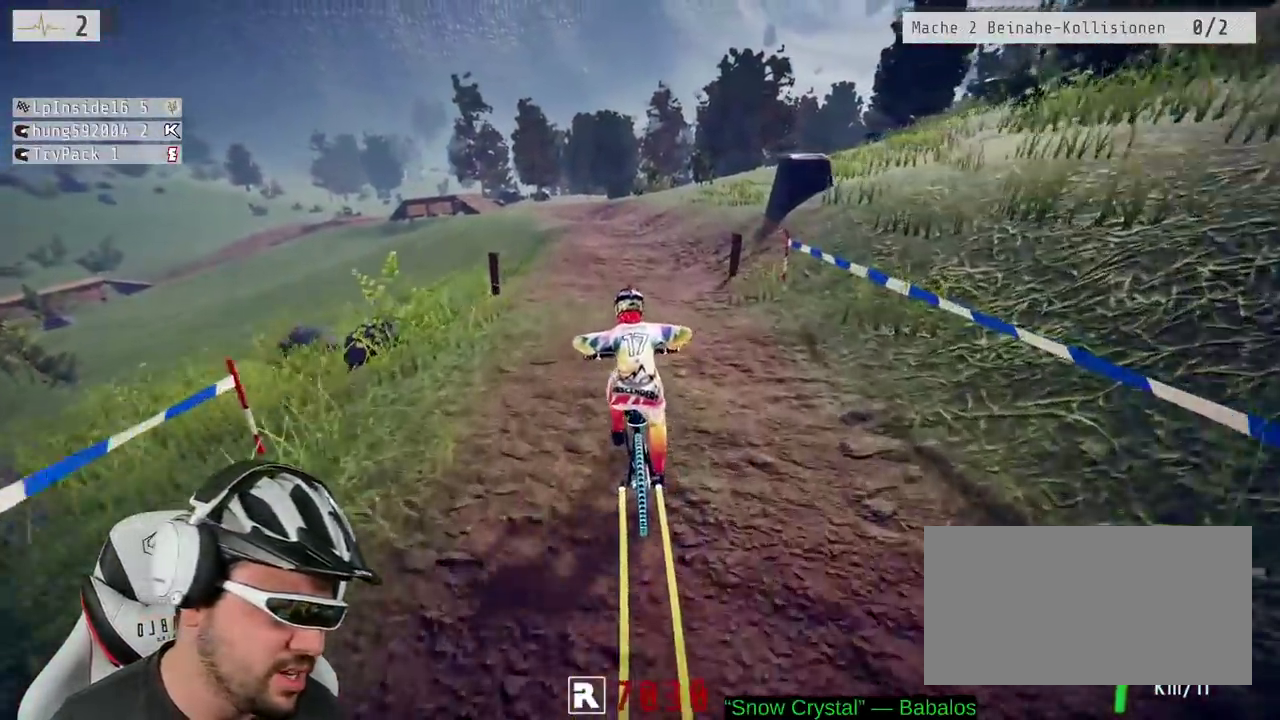
{"buttons": ["R2"], "left_stick": "center", "right_stick": "down", "events": []}
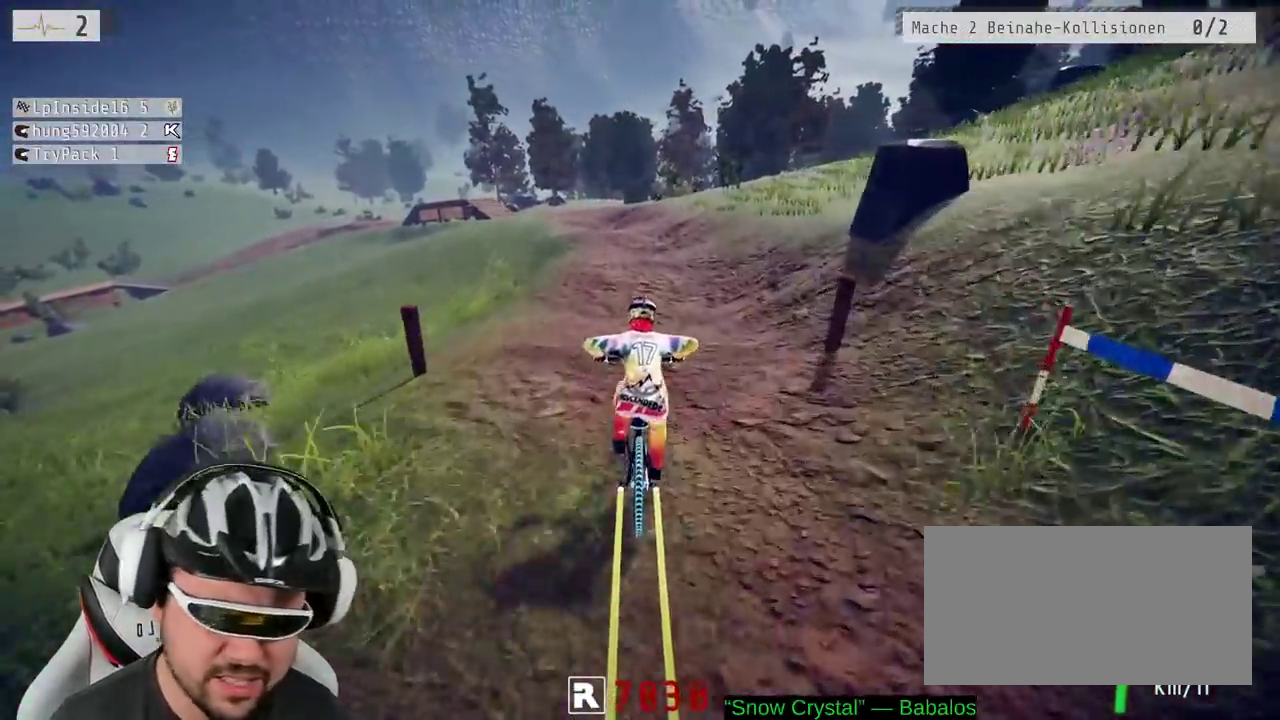
{"buttons": ["R2"], "left_stick": "center", "right_stick": "down", "events": []}
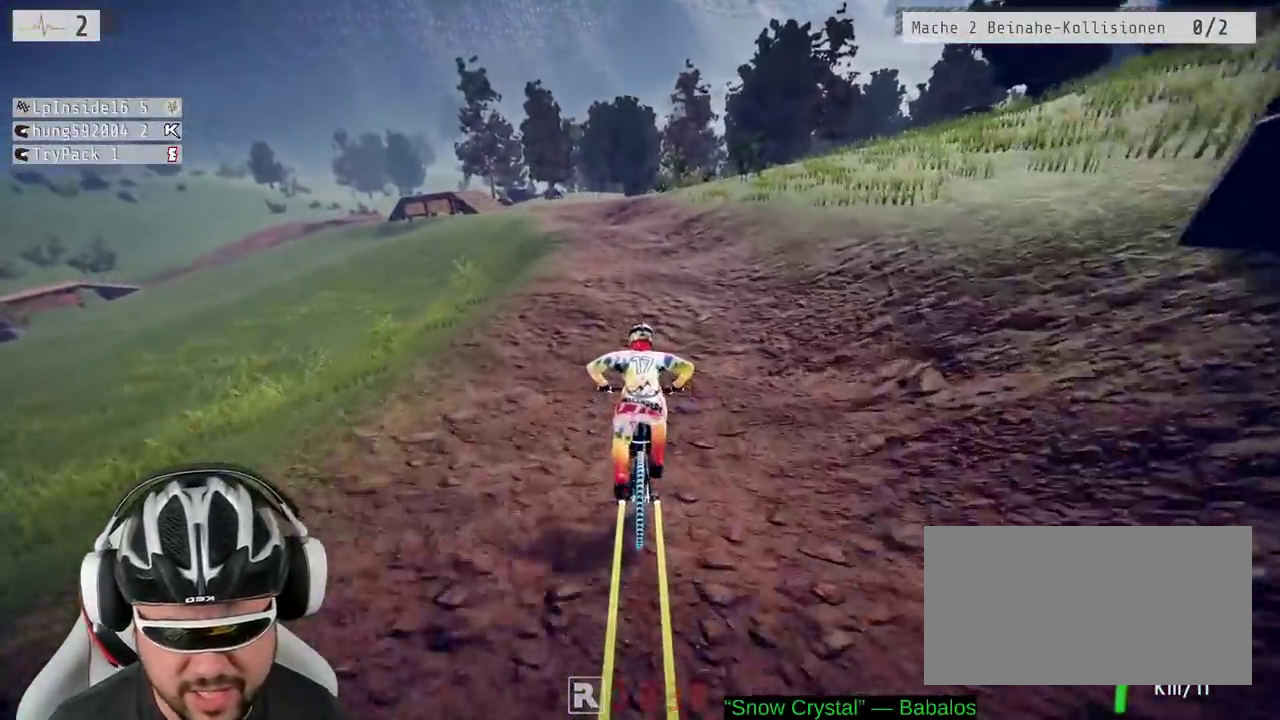
{"buttons": ["R2"], "left_stick": "down", "right_stick": "up", "events": [[150, "left_stick", "up-left"], [200, "left_stick", "left"], [300, "left_stick", "down-left"], [300, "right_stick", "up"], [350, "left_stick", "down"]]}
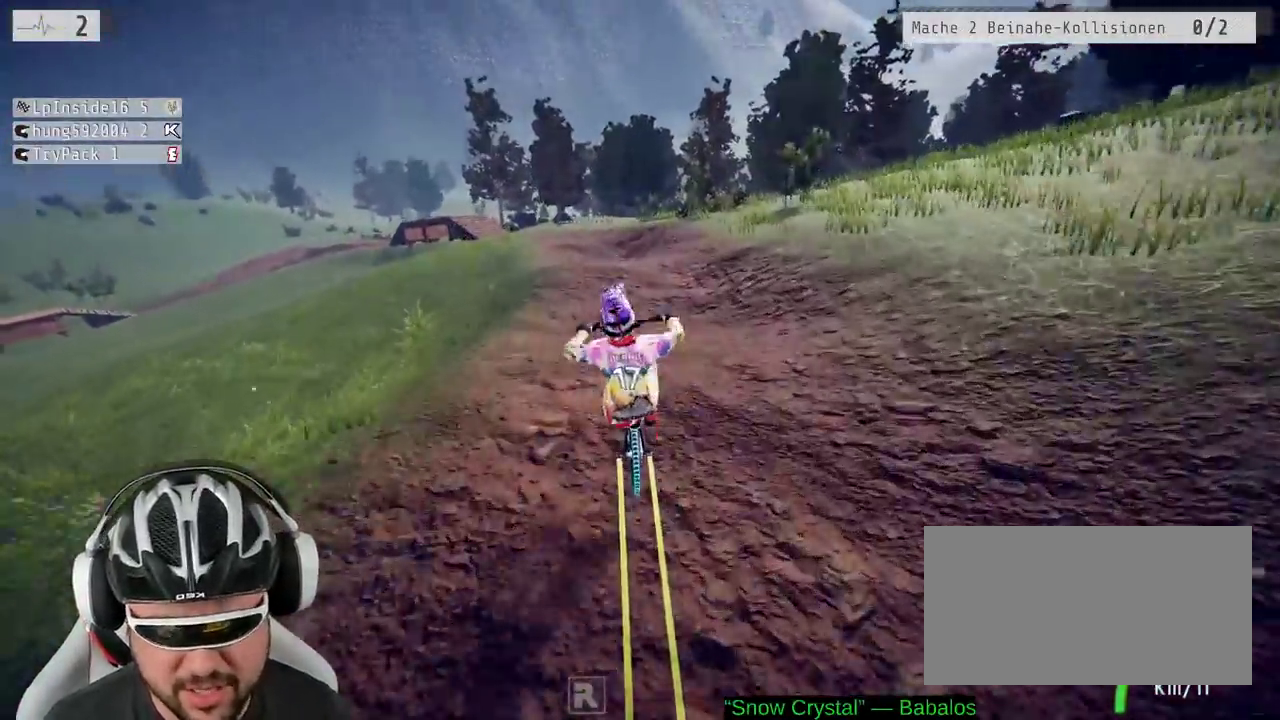
{"buttons": ["R2"], "left_stick": "down", "right_stick": "up", "events": []}
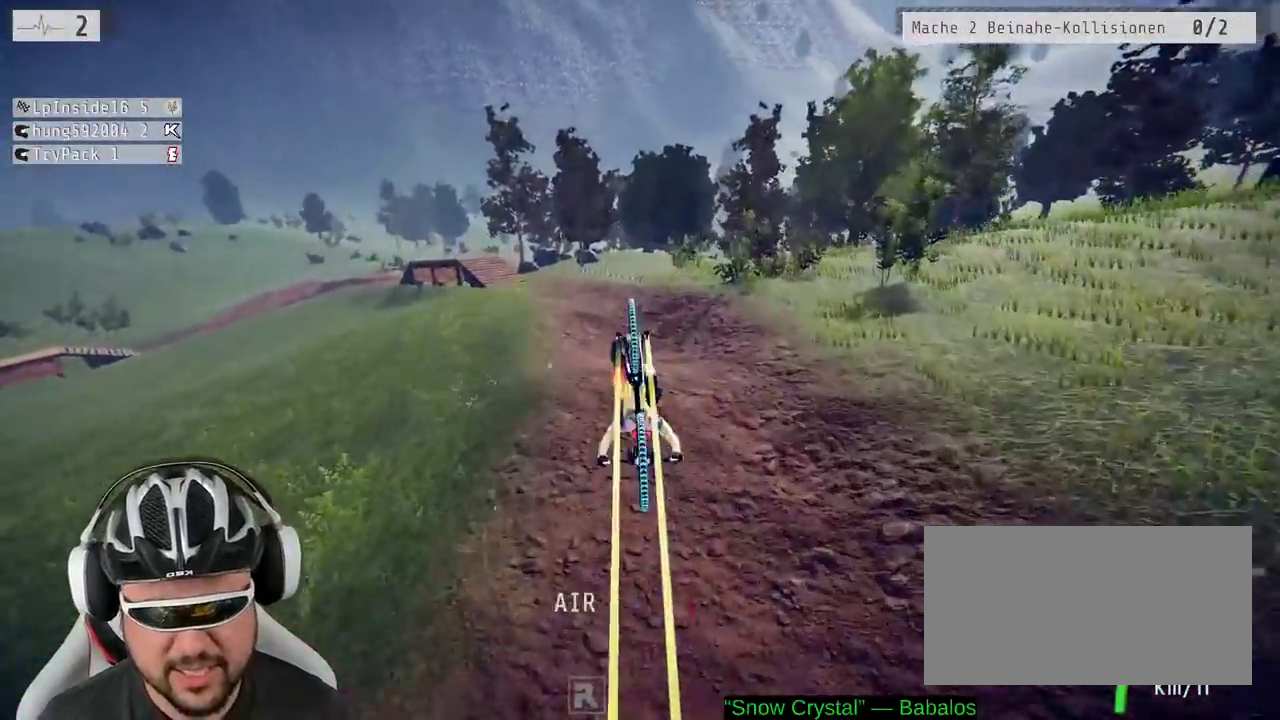
{"buttons": ["R2"], "left_stick": "center", "right_stick": "center", "events": [[17, "right_stick", "center"], [233, "left_stick", "center"], [333, "left_stick", "up-left"], [467, "left_stick", "center"]]}
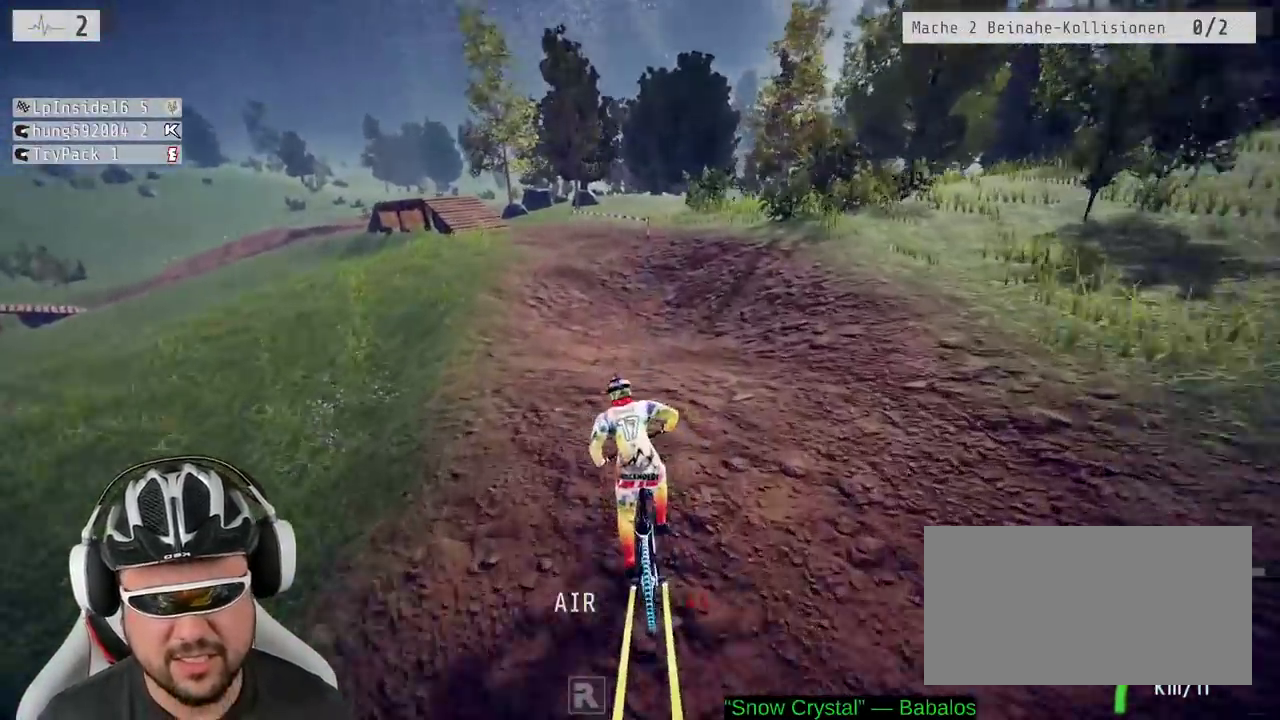
{"buttons": ["R2"], "left_stick": "center", "right_stick": "center", "events": []}
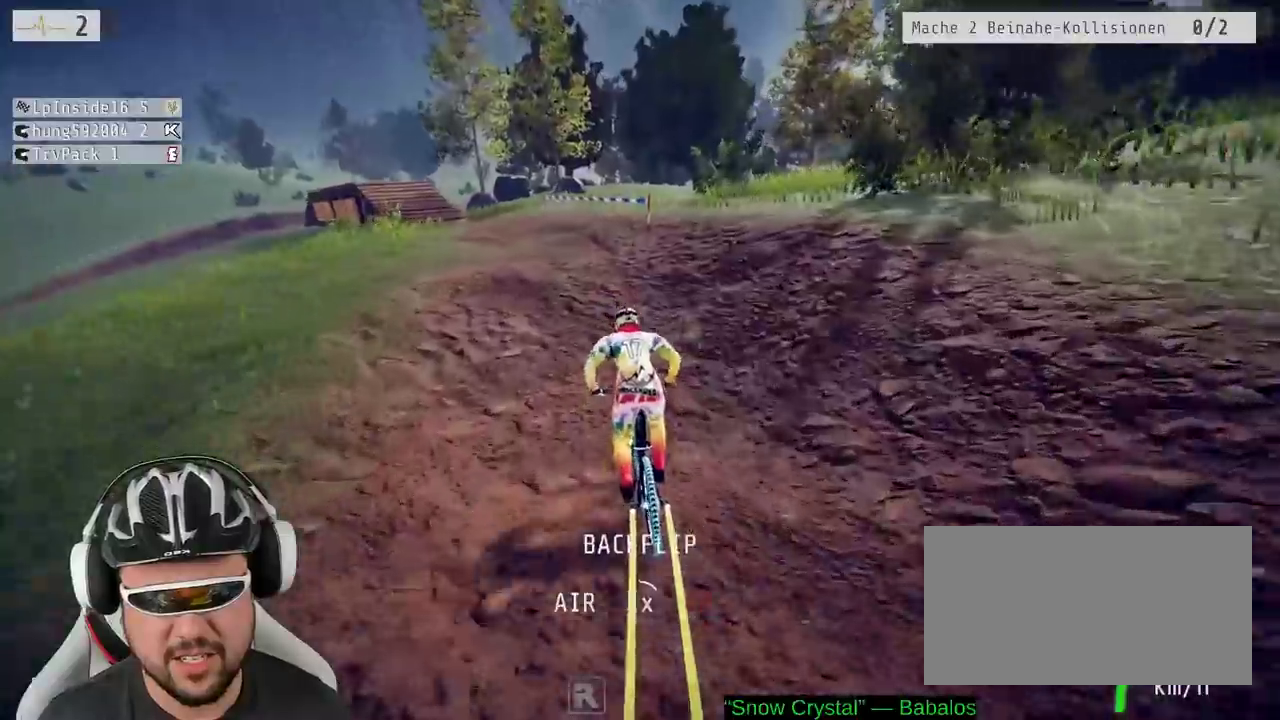
{"buttons": ["R2"], "left_stick": "center", "right_stick": "center", "events": []}
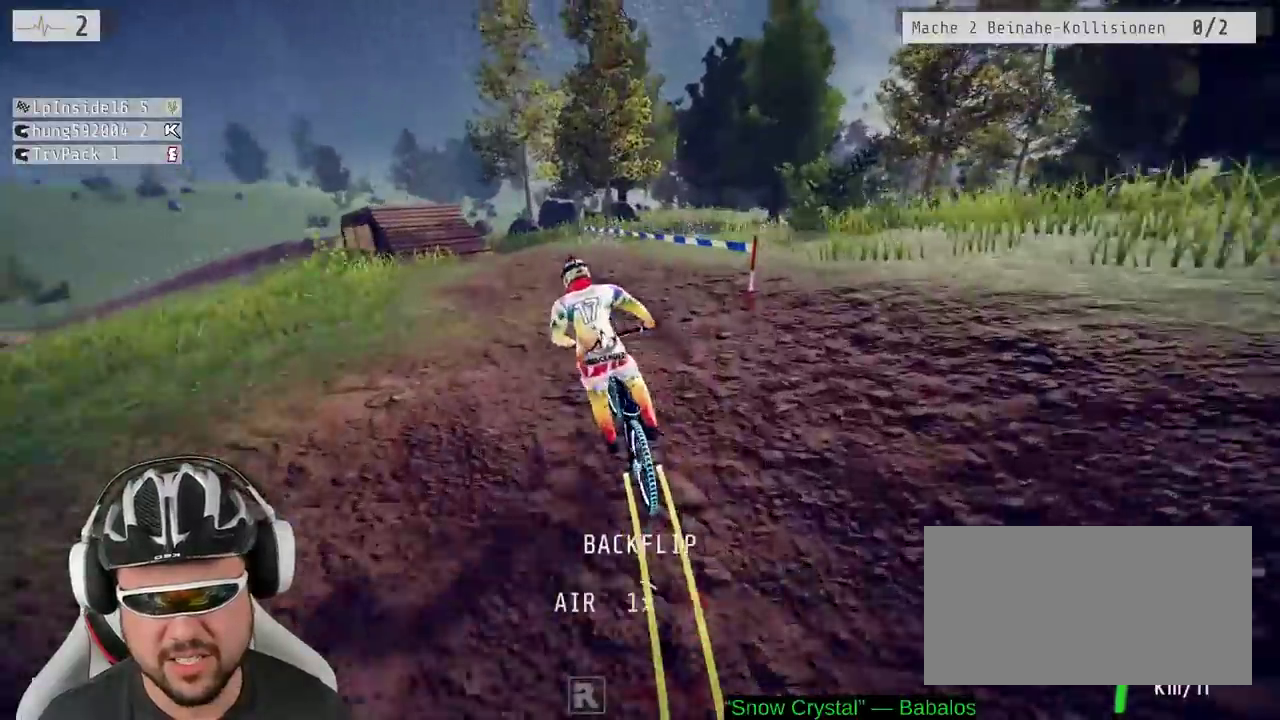
{"buttons": ["R2"], "left_stick": "left", "right_stick": "down"}
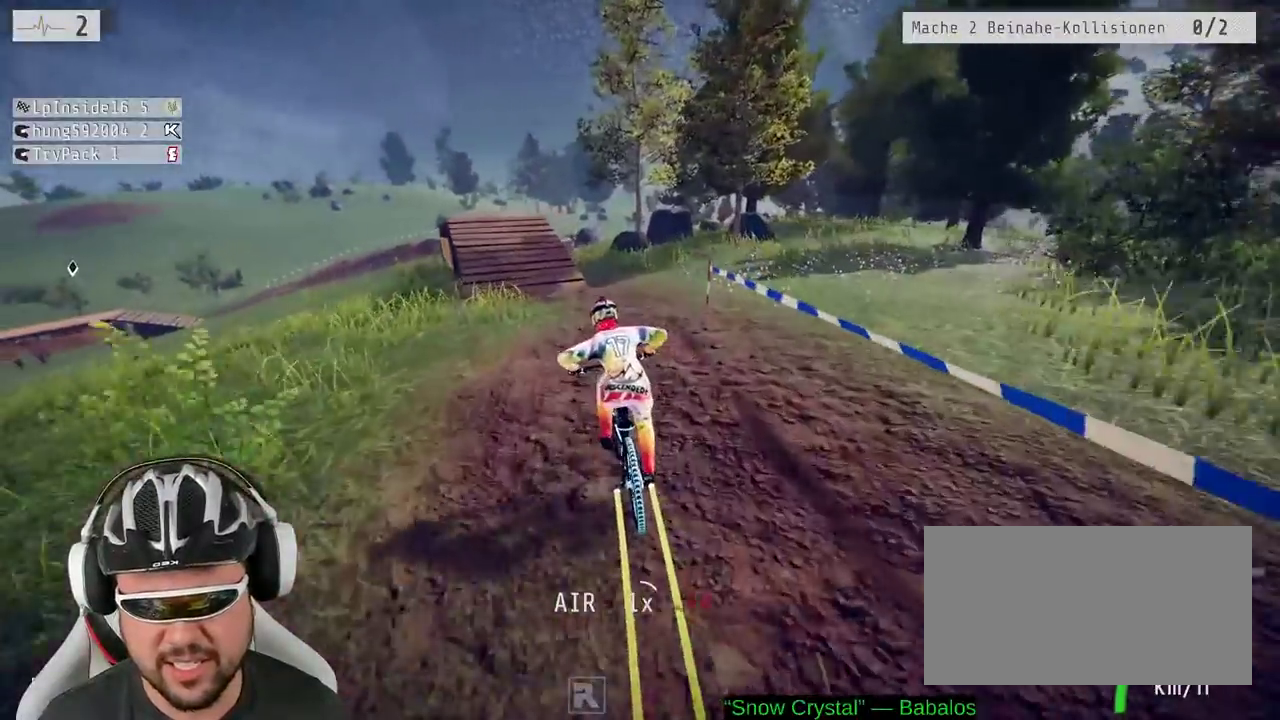
{"buttons": ["R2"], "left_stick": "center", "right_stick": "down"}
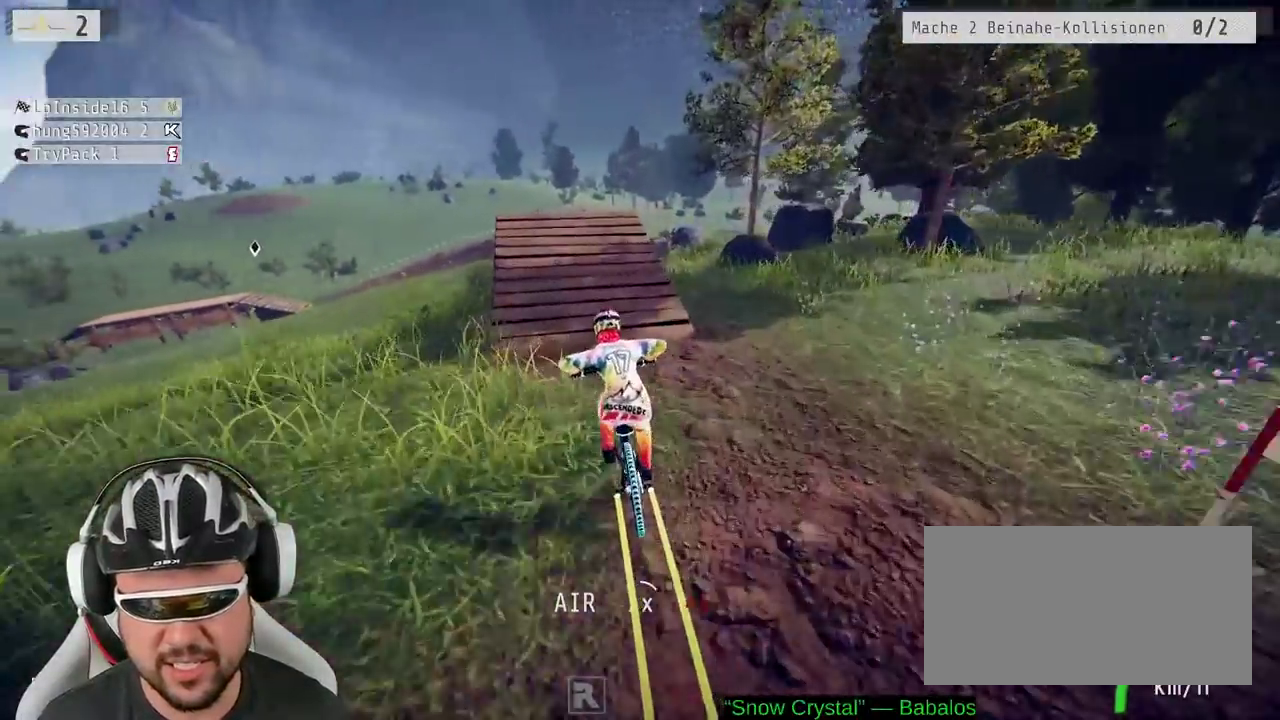
{"buttons": ["L1"], "left_stick": "down", "right_stick": "up", "events": [[283, "L1", "down"], [300, "R2", "up"], [317, "left_stick", "down"], [333, "right_stick", "up"]]}
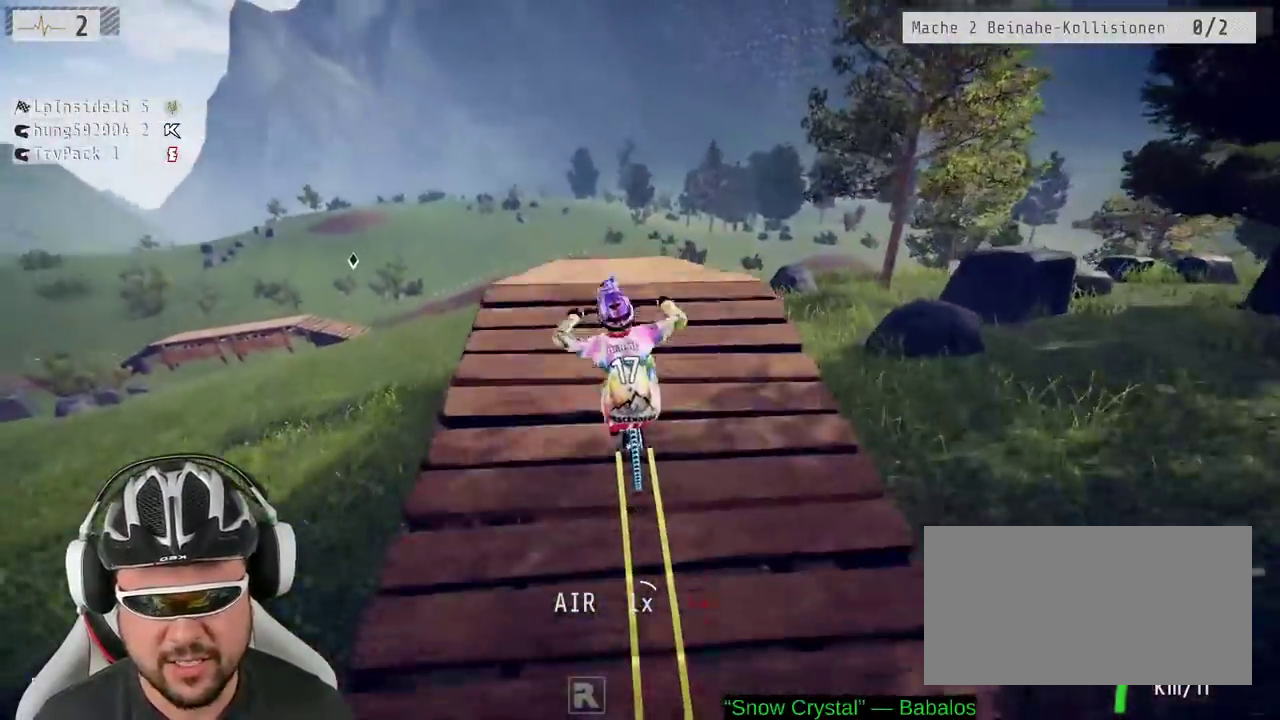
{"buttons": [], "left_stick": "down", "right_stick": "center", "events": [[317, "L1", "up"], [400, "right_stick", "center"]]}
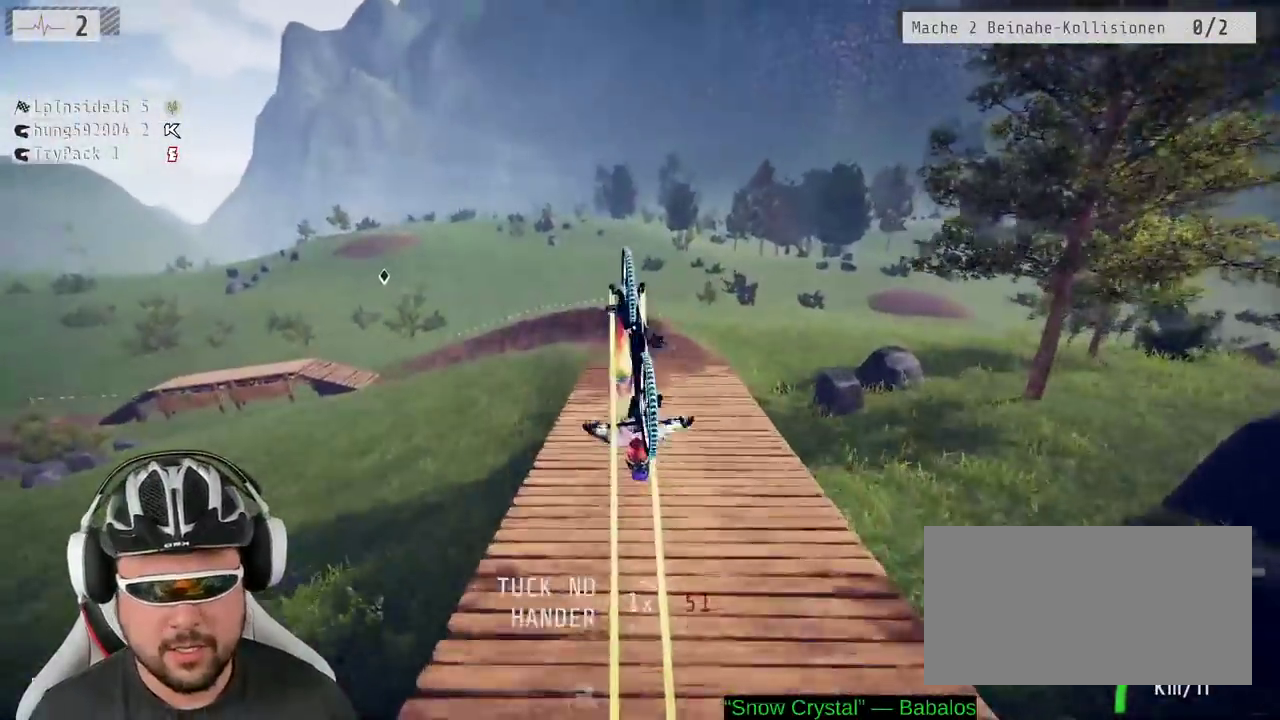
{"buttons": ["R2"], "left_stick": "center", "right_stick": "center", "events": [[300, "R2", "down"], [333, "left_stick", "center"]]}
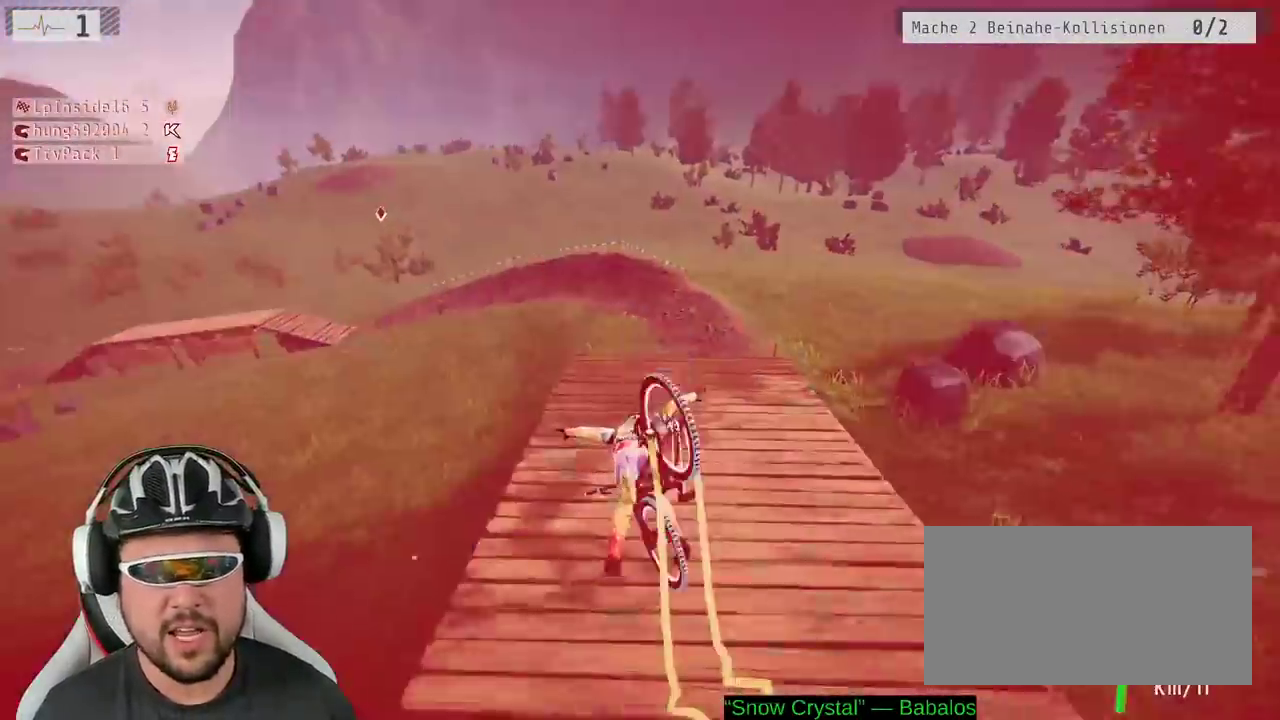
{"buttons": ["R2"], "left_stick": "center", "right_stick": "center", "events": []}
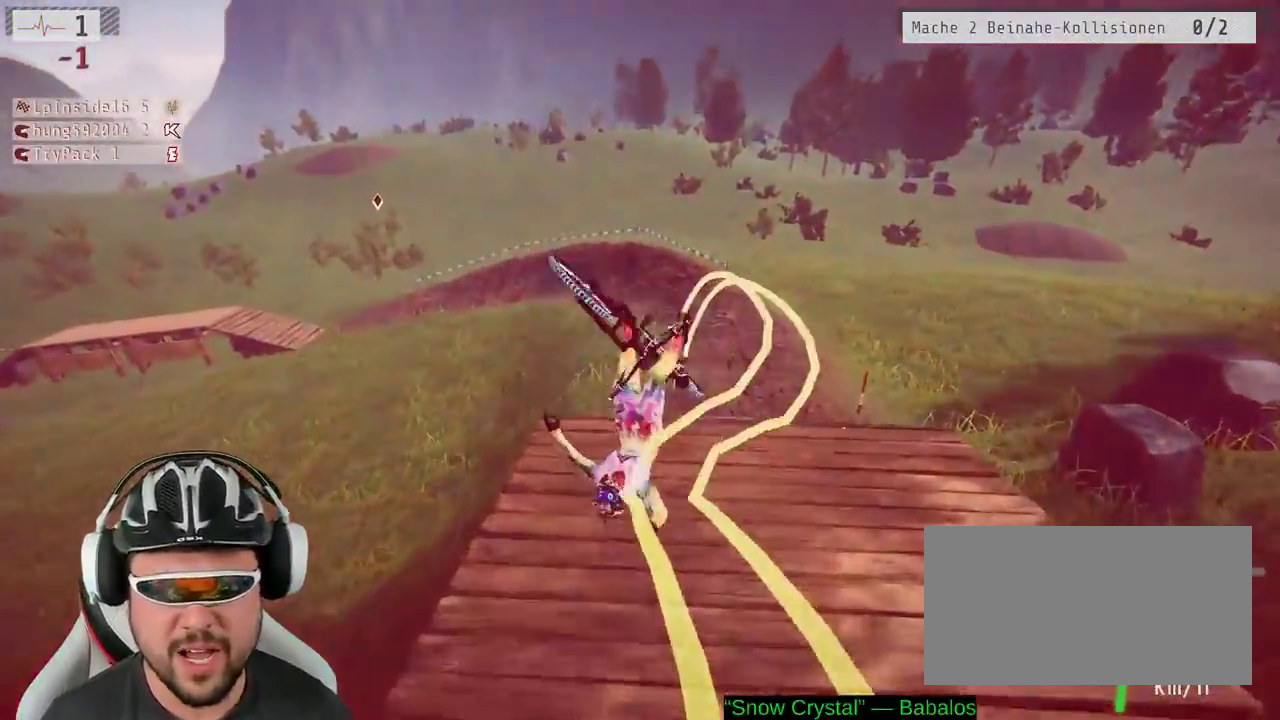
{"buttons": ["R2"], "left_stick": "center", "right_stick": "center", "events": [[317, "B", "down"], [400, "B", "up"]]}
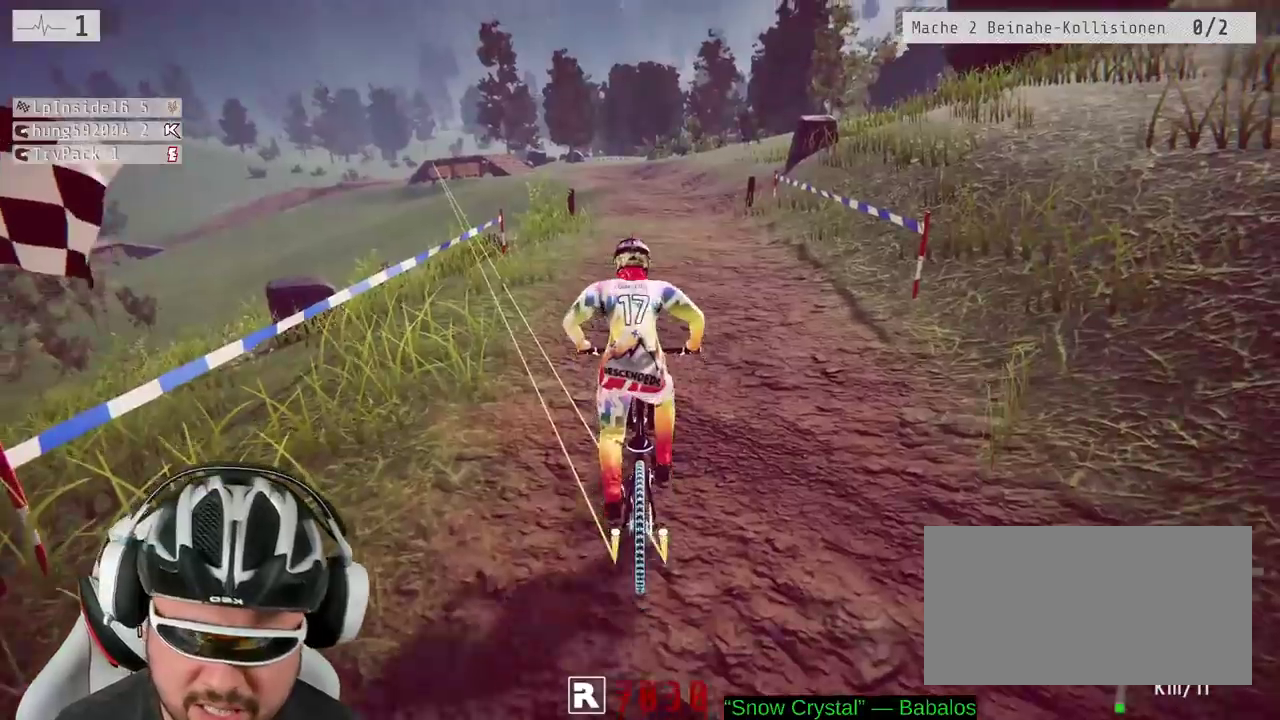
{"buttons": ["R2"], "left_stick": "up-left", "right_stick": "down"}
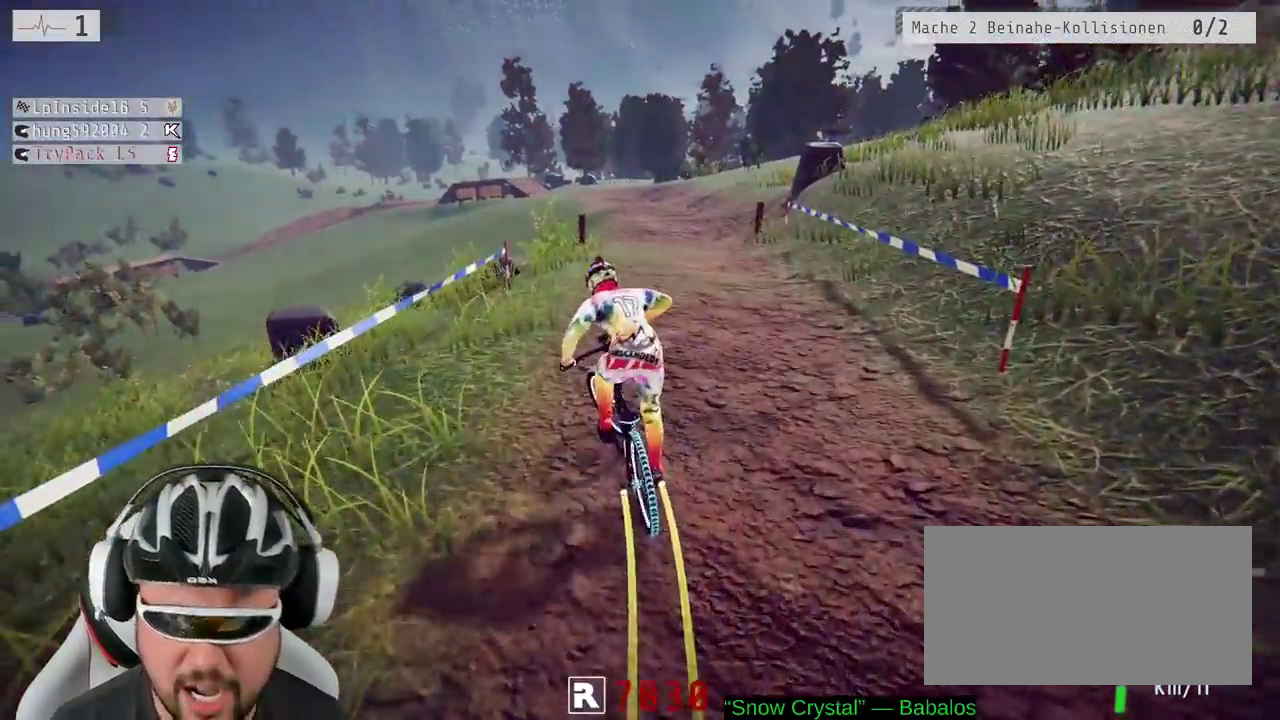
{"buttons": ["R2"], "left_stick": "center", "right_stick": "down"}
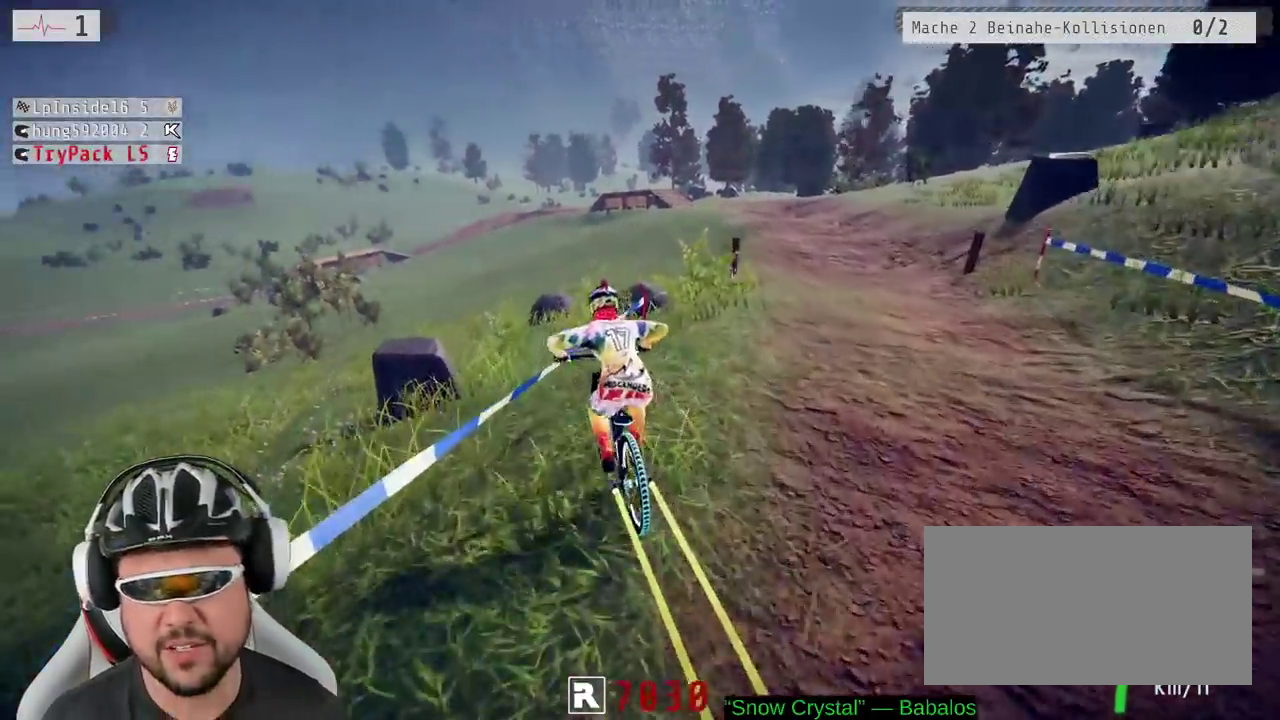
{"buttons": ["R2"], "left_stick": "left", "right_stick": "down"}
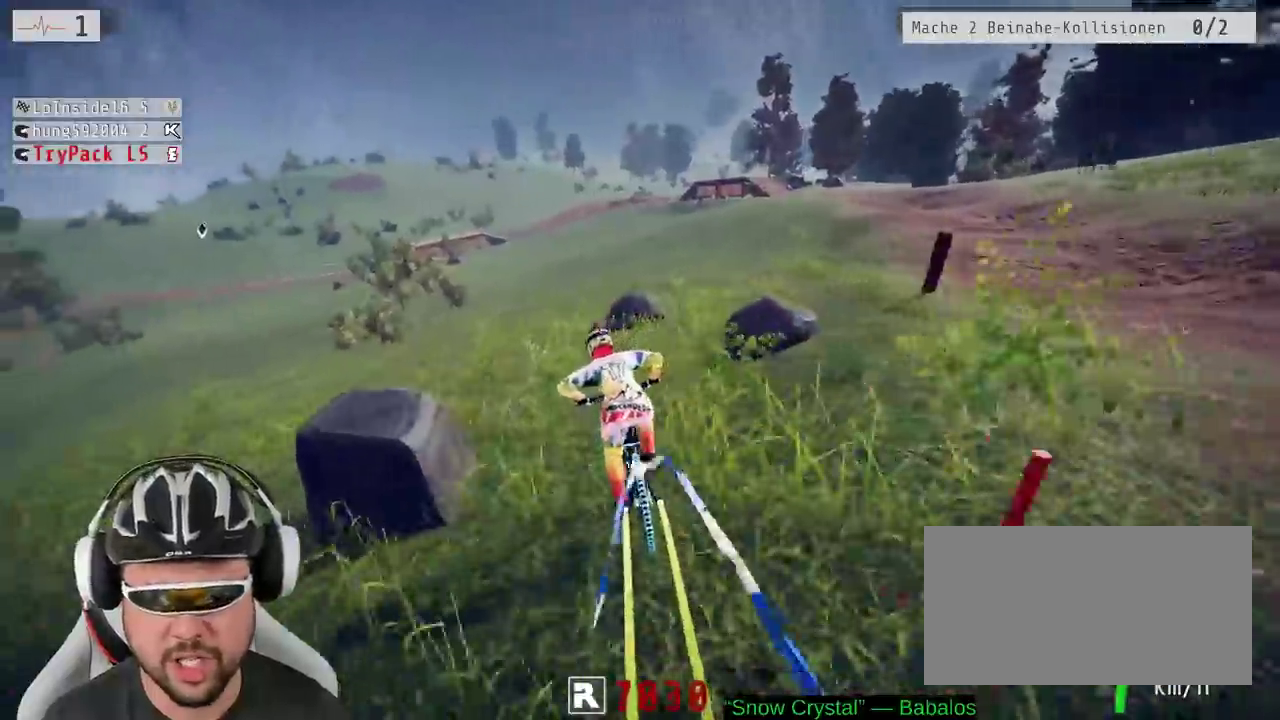
{"buttons": ["R2"], "left_stick": "left", "right_stick": "down"}
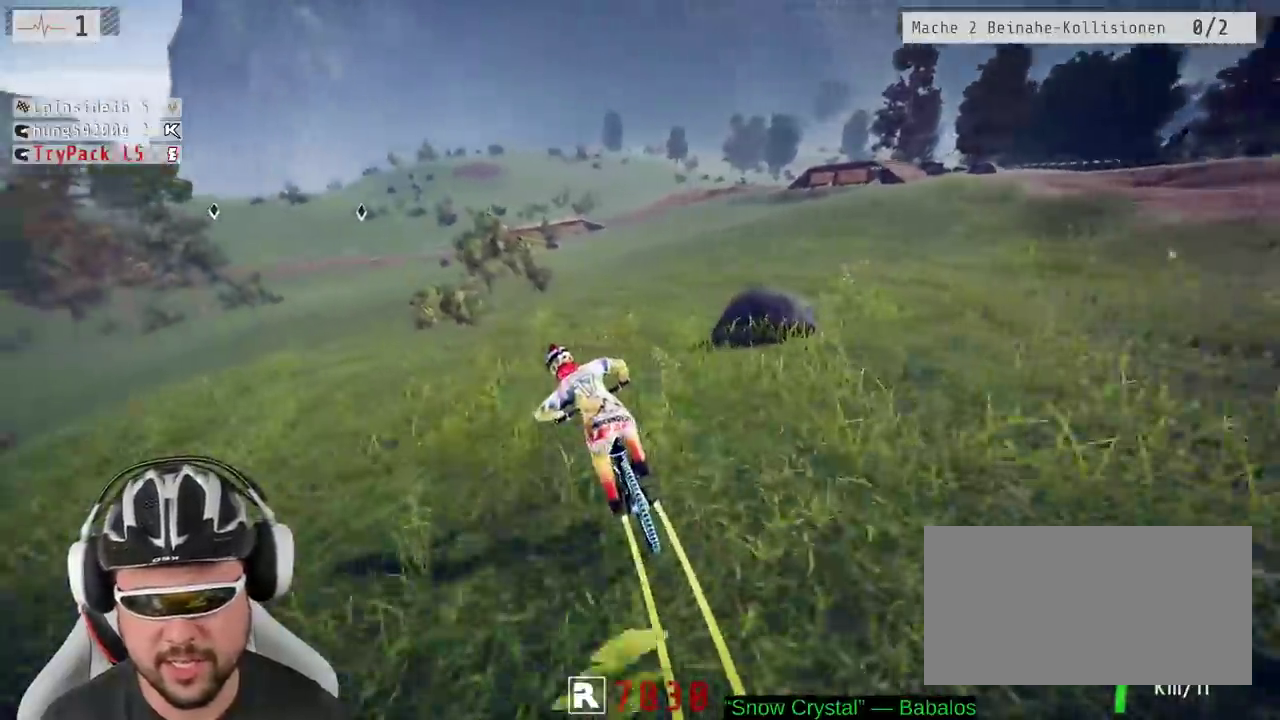
{"buttons": ["R2"], "left_stick": "center", "right_stick": "up"}
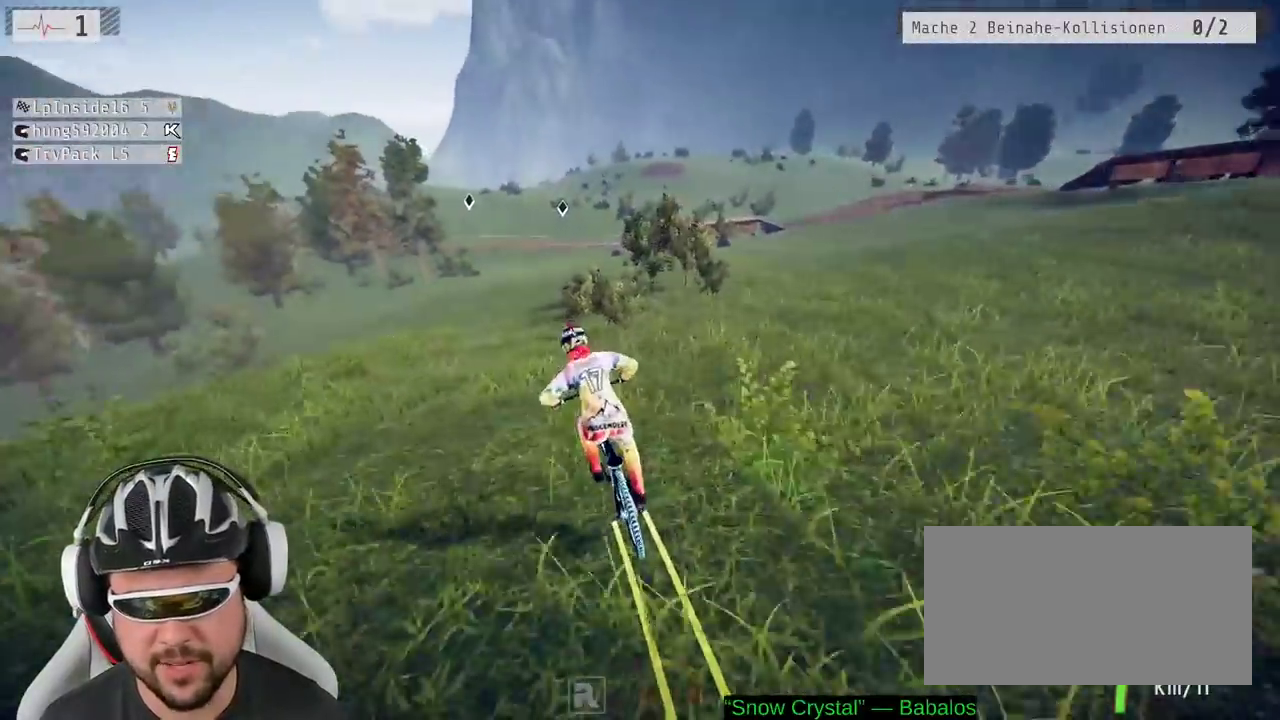
{"buttons": ["R2"], "left_stick": "center", "right_stick": "center", "events": [[83, "right_stick", "center"]]}
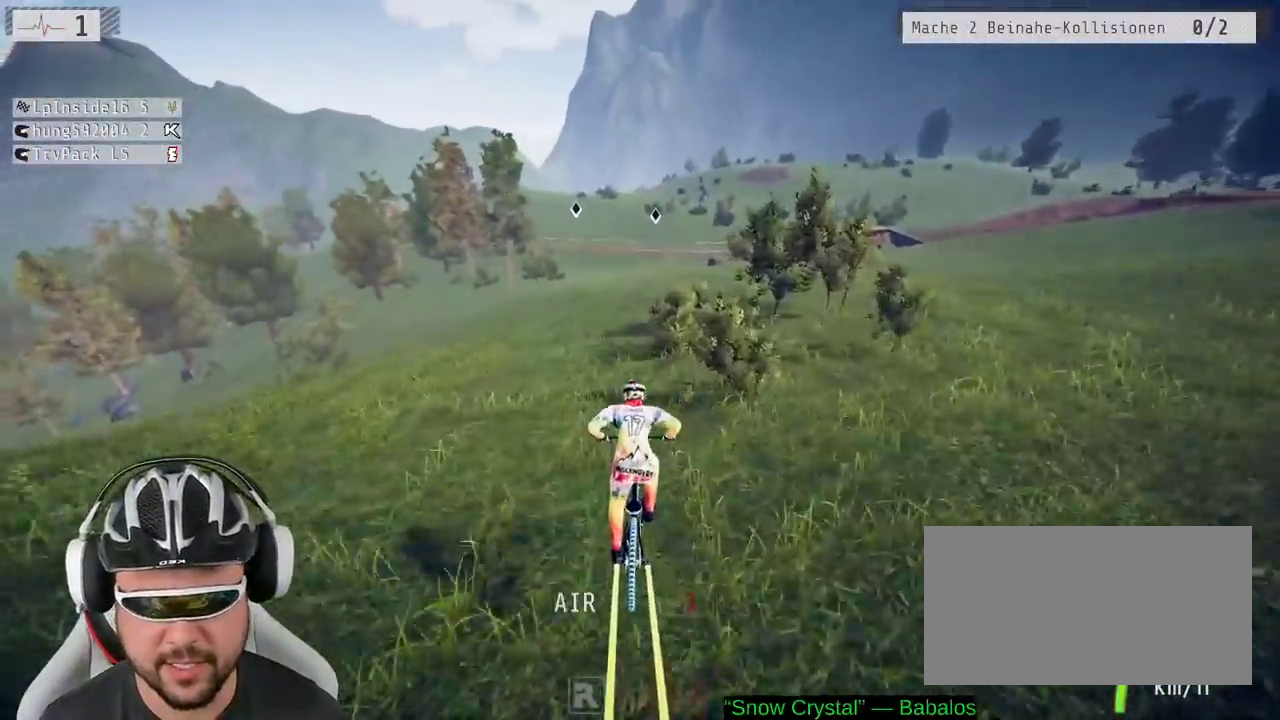
{"buttons": ["R2"], "left_stick": "center", "right_stick": "center", "events": []}
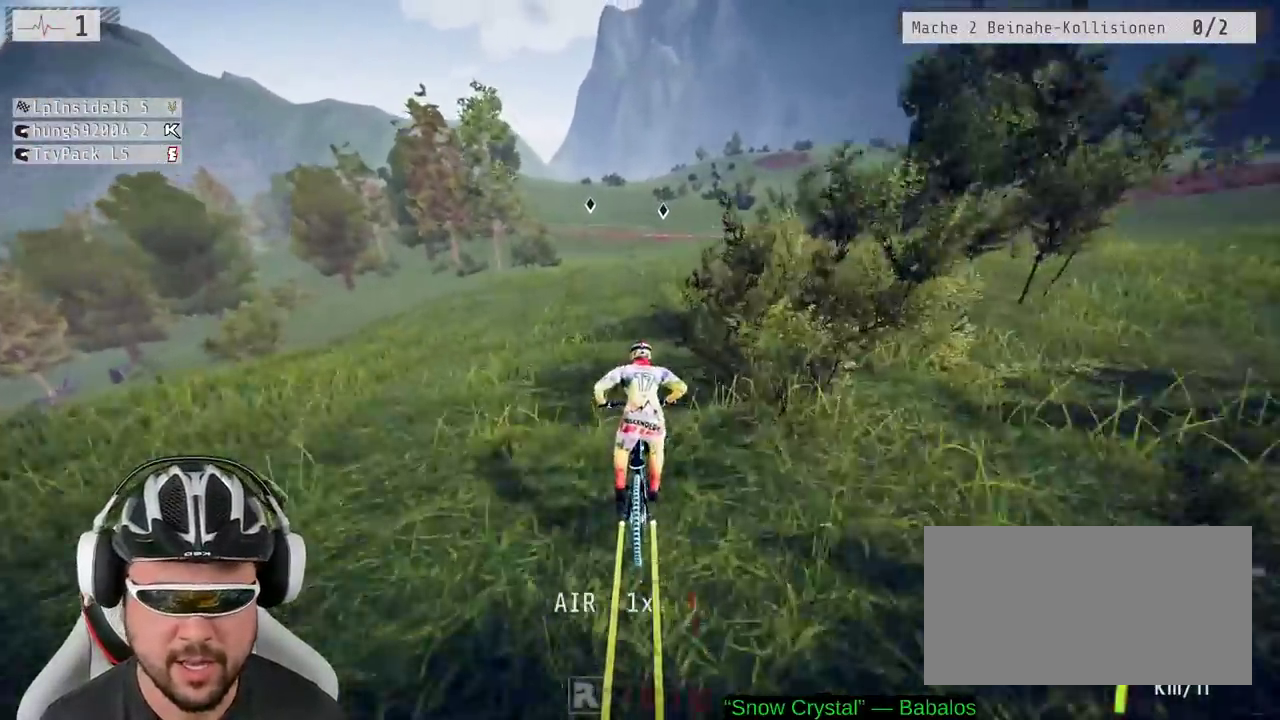
{"buttons": ["R2"], "left_stick": "down", "right_stick": "up"}
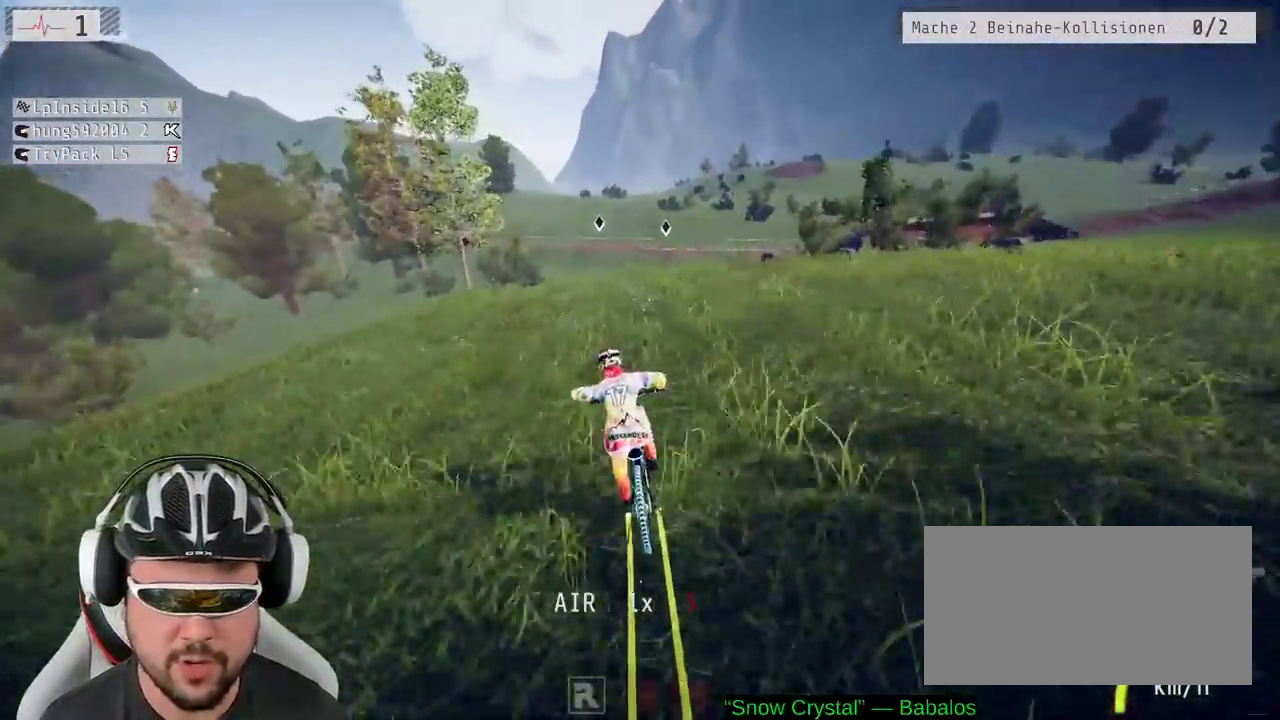
{"buttons": ["R2"], "left_stick": "center", "right_stick": "center"}
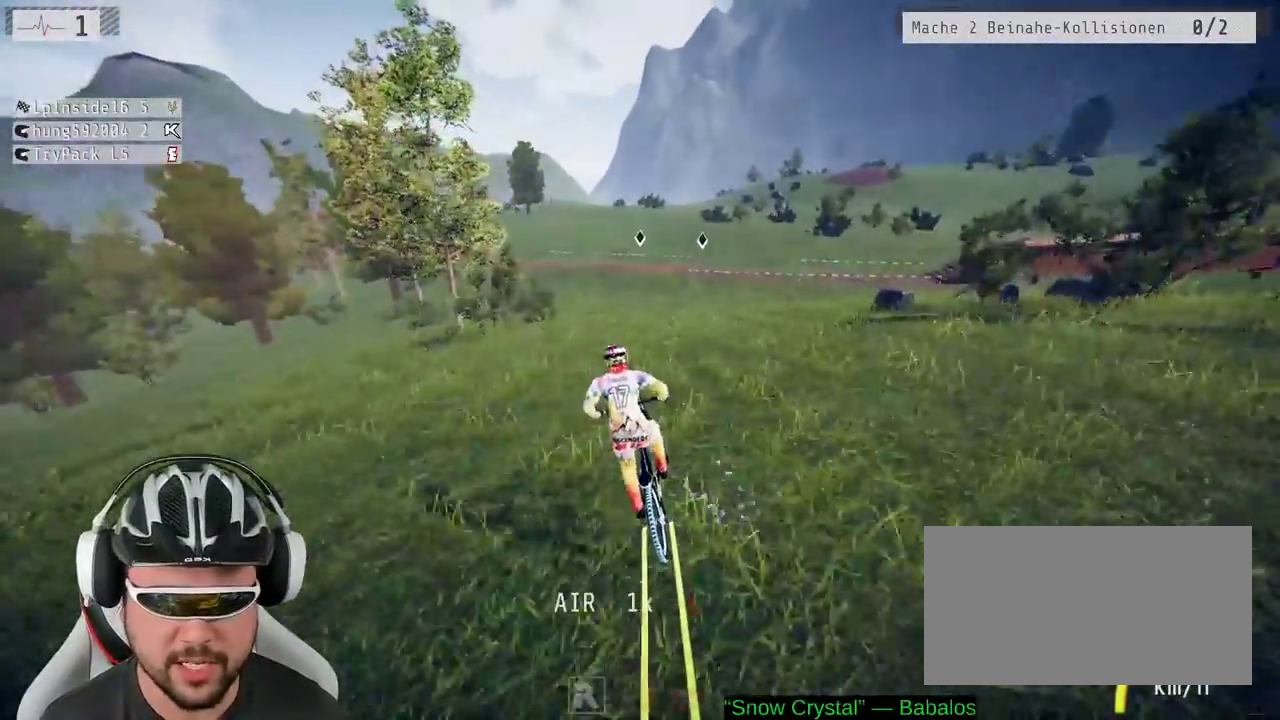
{"buttons": ["R2"], "left_stick": "center", "right_stick": "down"}
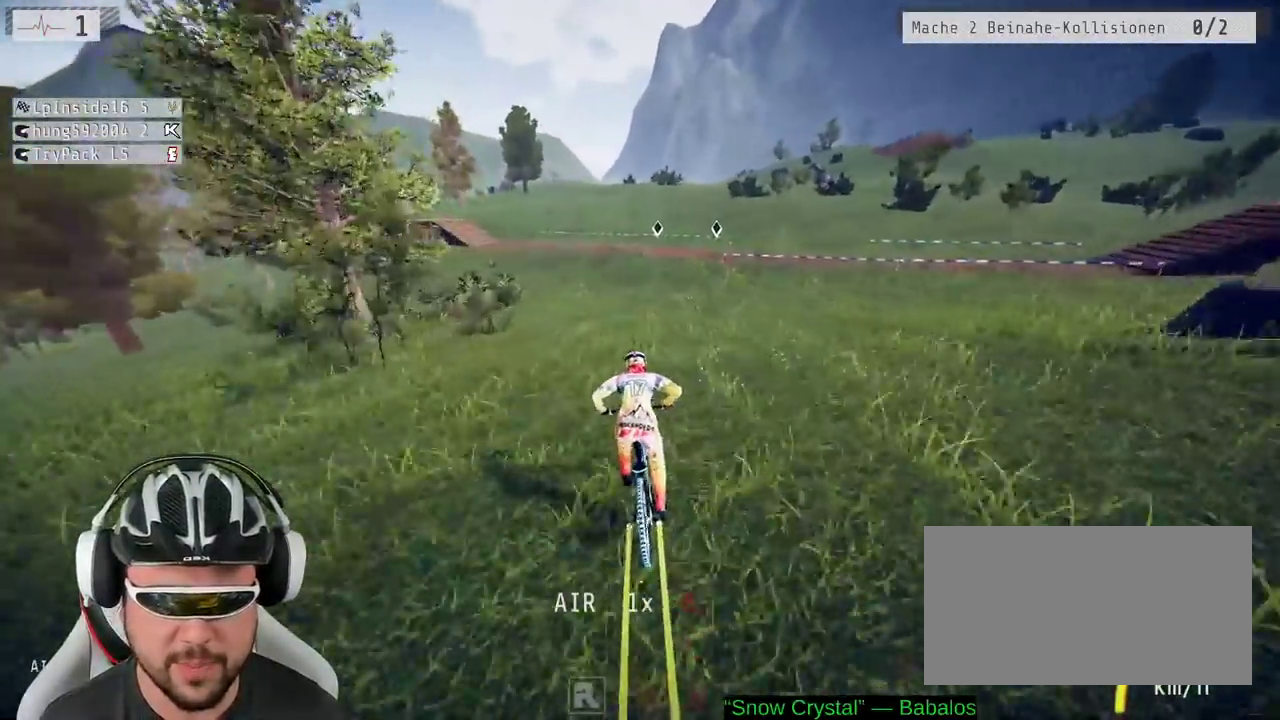
{"buttons": ["R2"], "left_stick": "center", "right_stick": "down"}